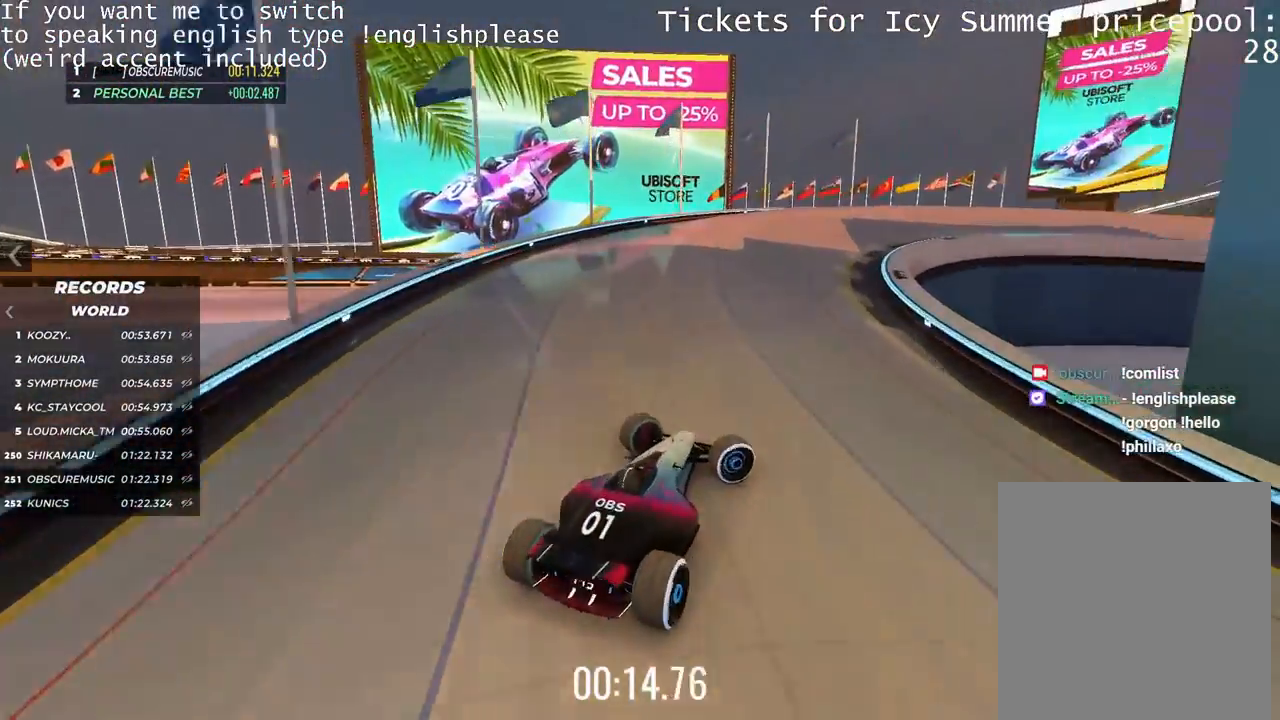
Gameplay with keyboard; each line is a JSON object with the keys held at the frame after it. "events" lists presses ("down") and releases ("up") of "down", "left", "right" and "up" between this image and that frame as [ms after this image, input, new state], when the widget could be followed in between. No other keys are recorded. Mouse input is not recorded.
{"keys": ["up"], "events": [[501, "right", "up"]]}
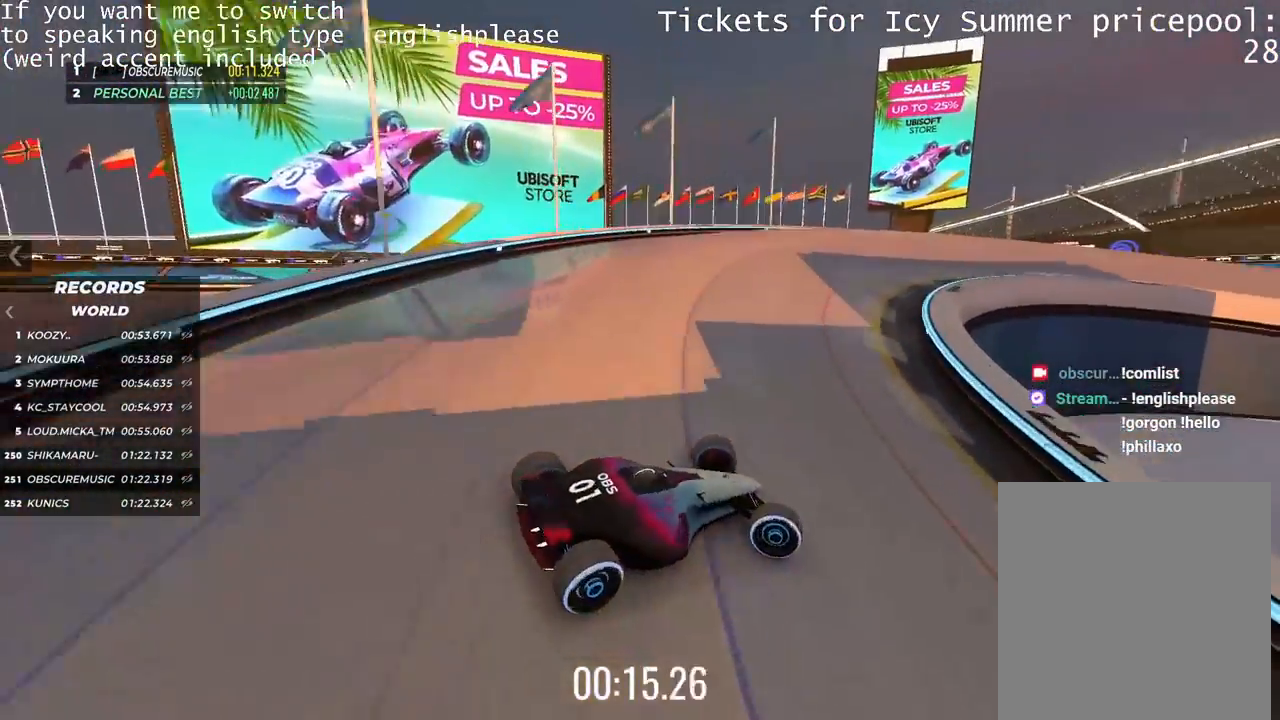
{"keys": [], "events": [[300, "up", "up"]]}
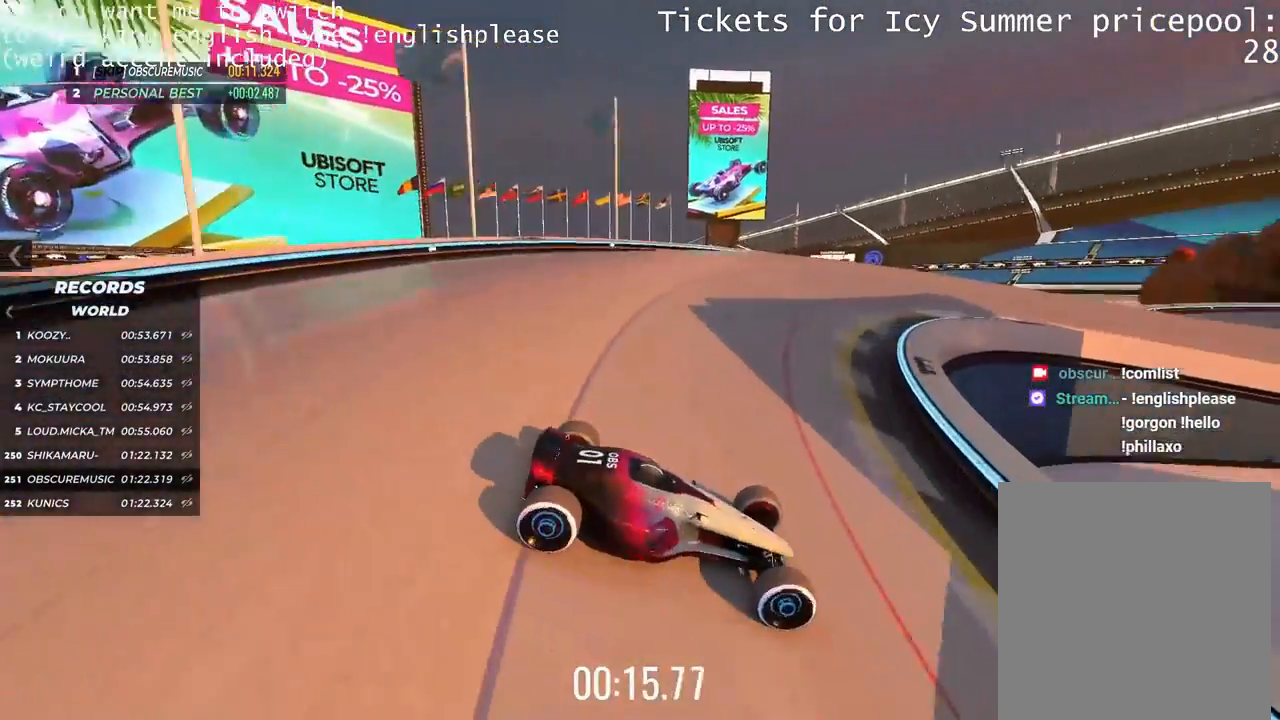
{"keys": ["left", "up"], "events": [[34, "up", "down"], [50, "left", "down"], [184, "left", "up"], [367, "left", "down"]]}
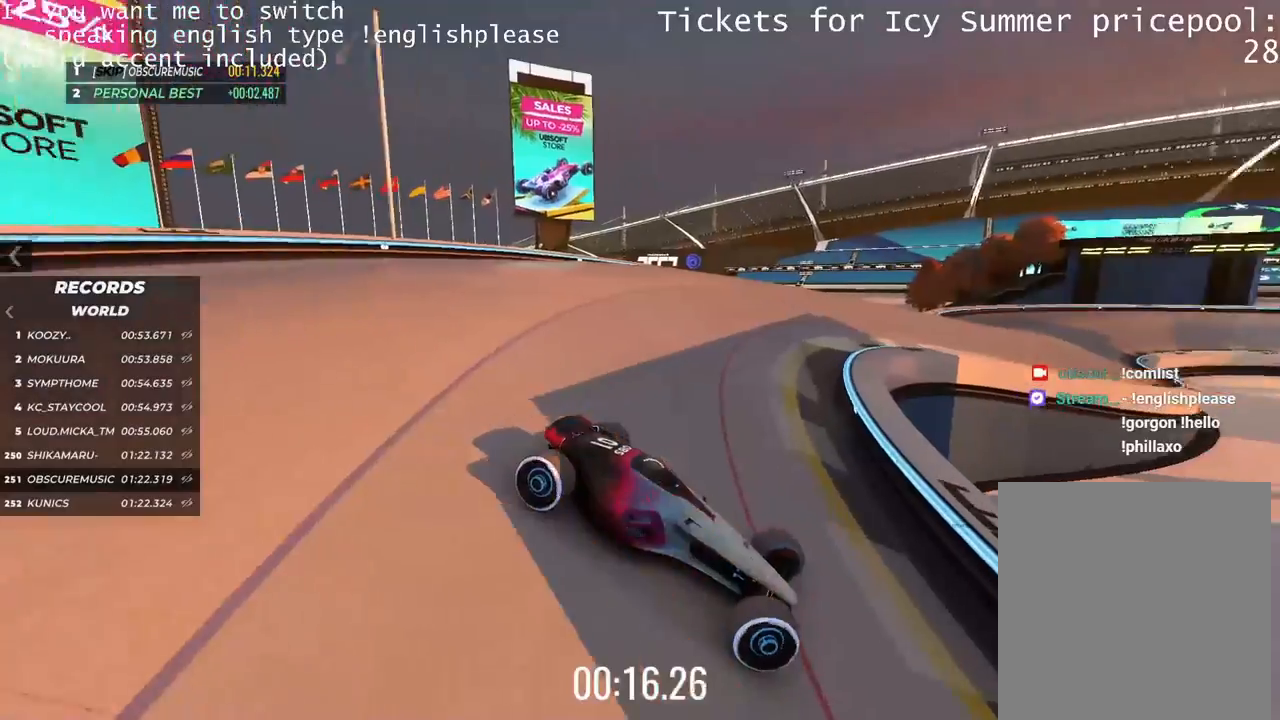
{"keys": ["left"], "events": [[83, "up", "up"]]}
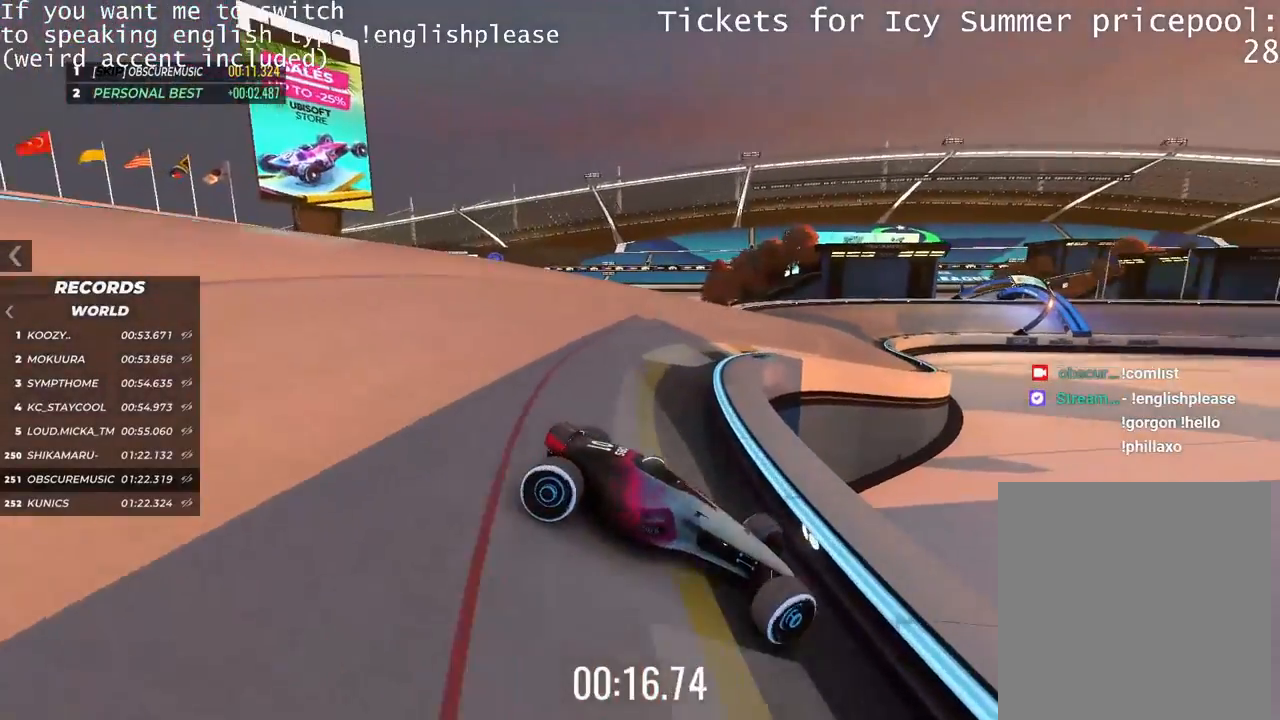
{"keys": ["left"], "events": []}
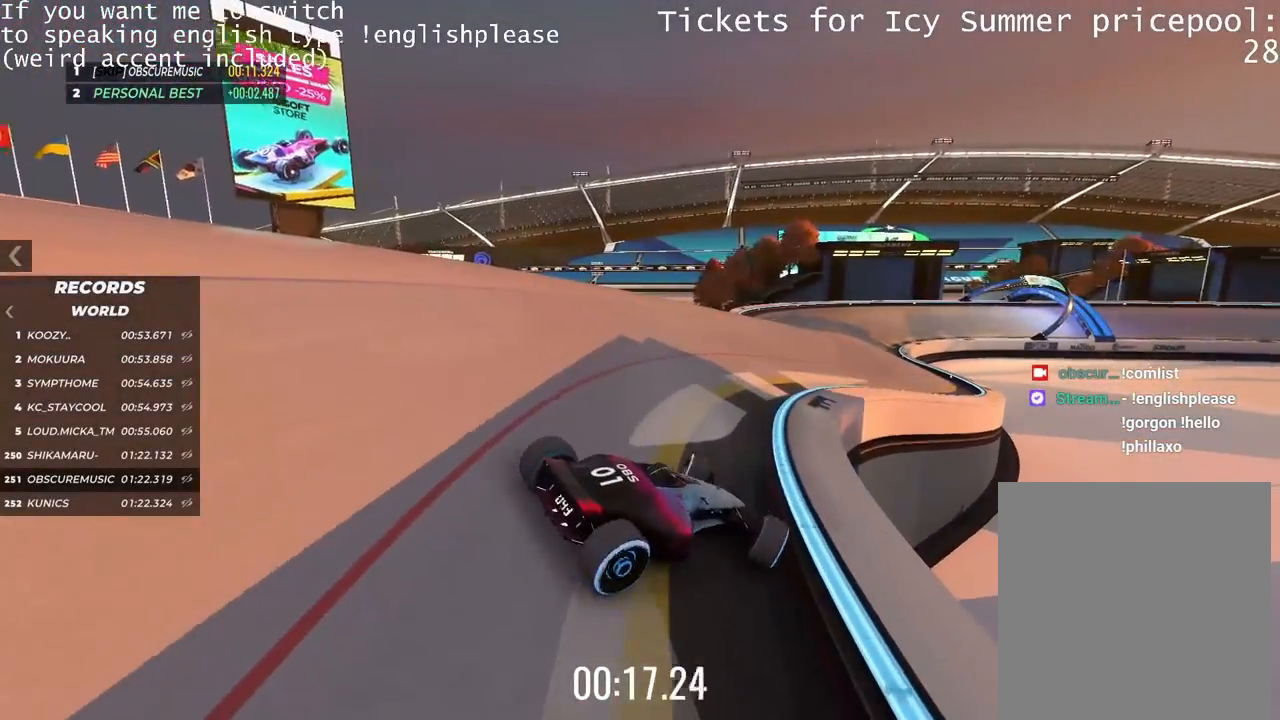
{"keys": ["up"], "events": [[17, "left", "up"], [17, "up", "down"]]}
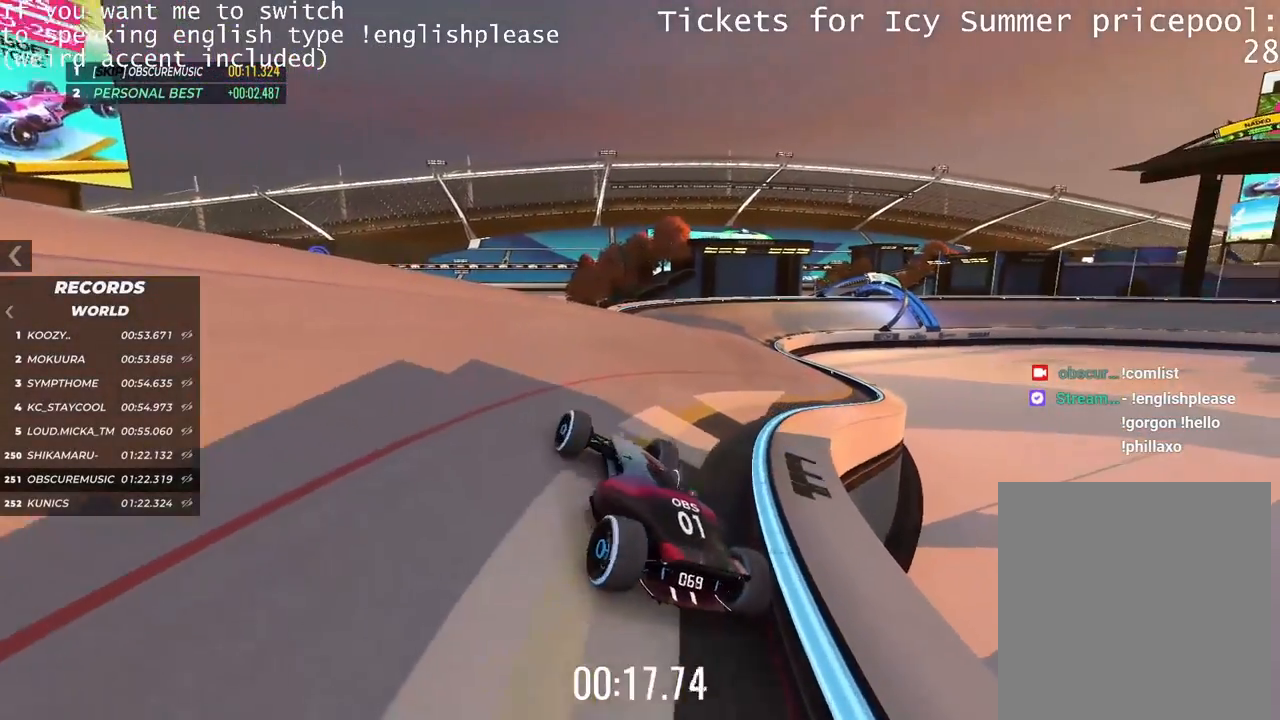
{"keys": ["right", "up"], "events": [[317, "right", "down"]]}
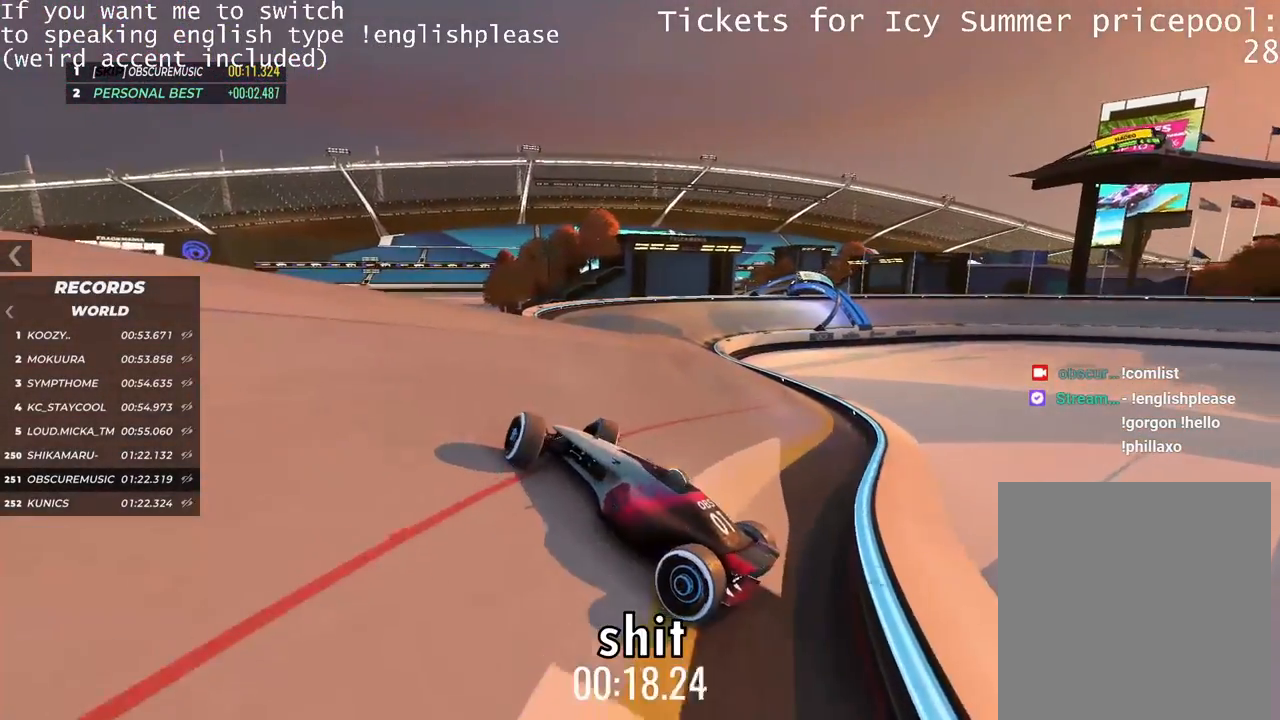
{"keys": ["right", "up"], "events": []}
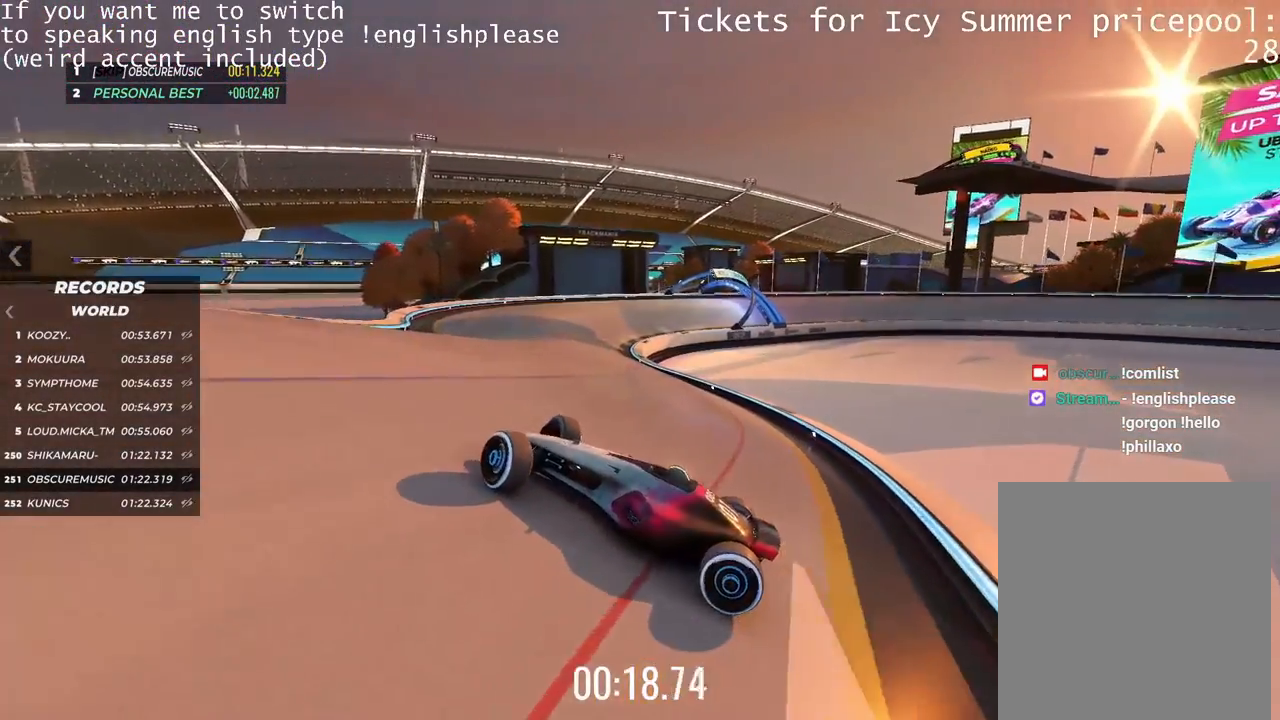
{"keys": ["right", "up"], "events": []}
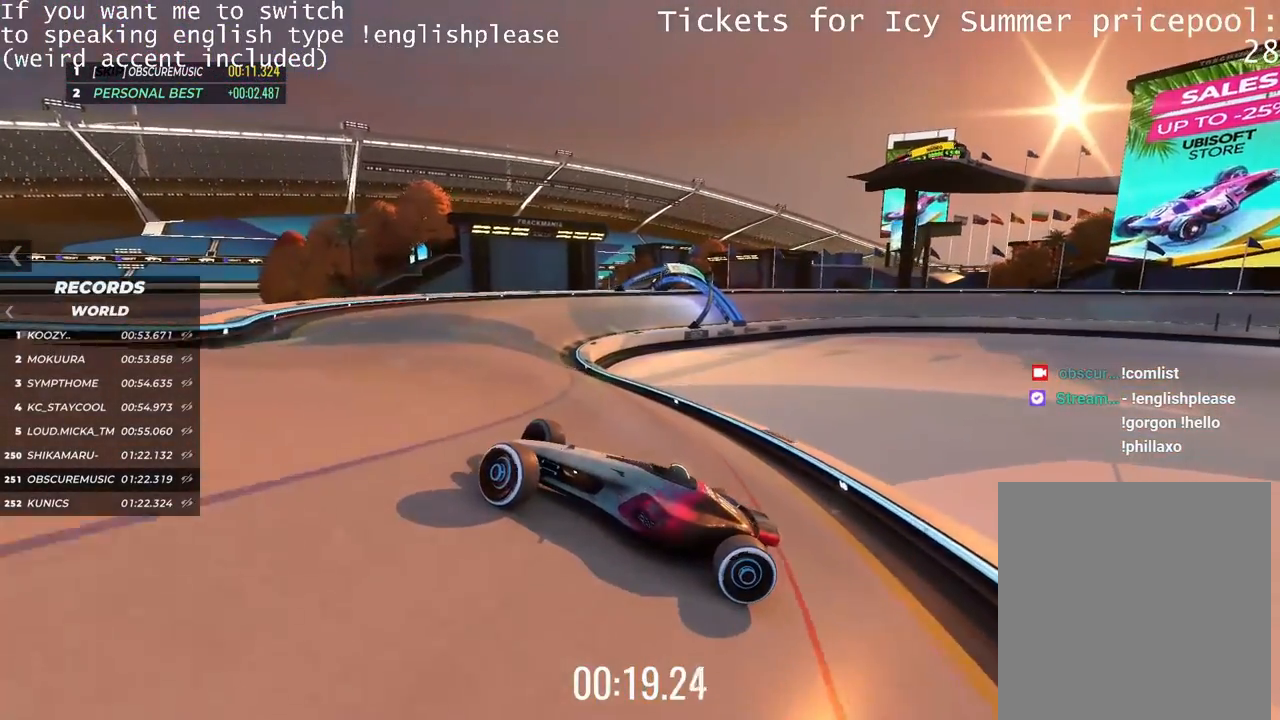
{"keys": ["right", "up"], "events": []}
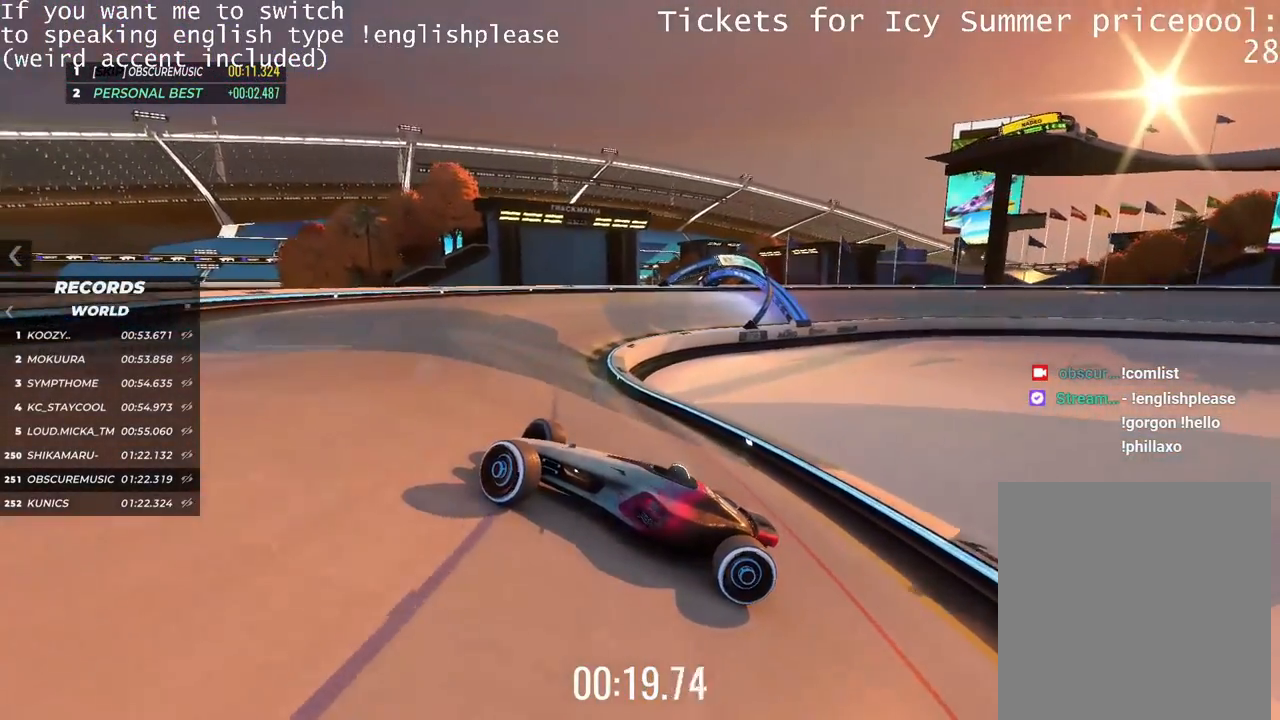
{"keys": ["right"], "events": [[400, "up", "up"]]}
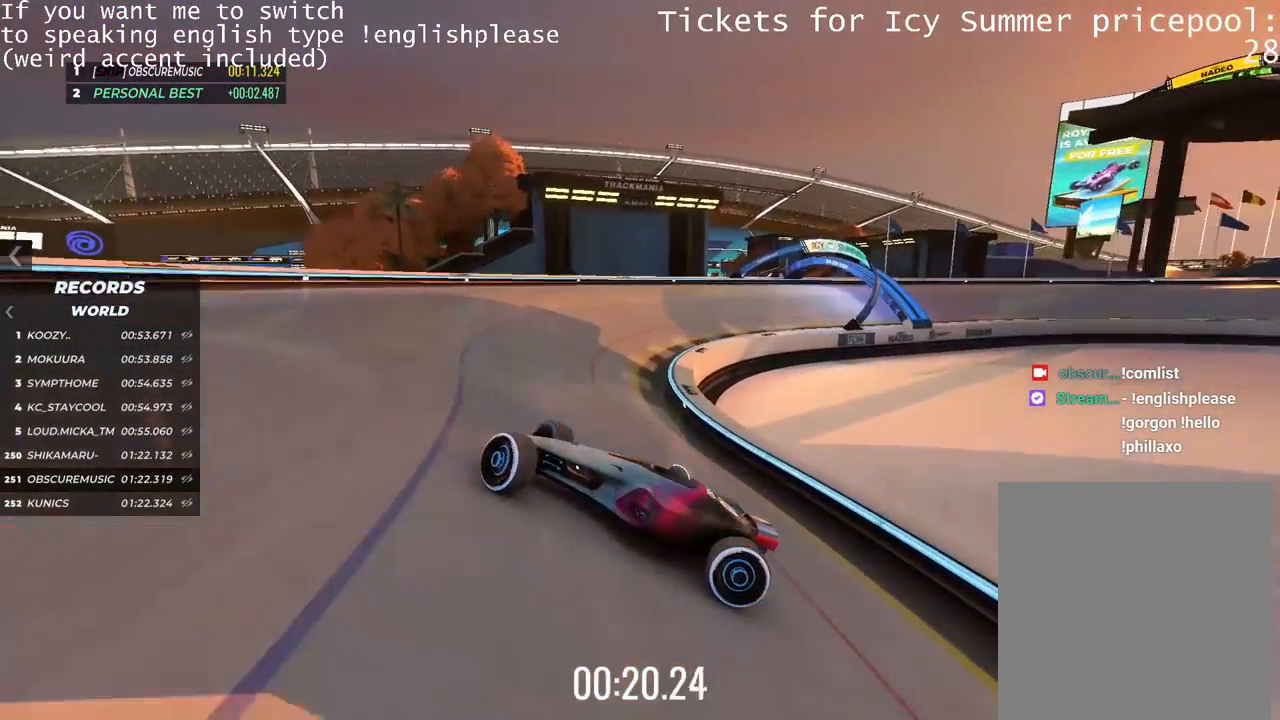
{"keys": ["up"], "events": [[267, "up", "down"], [484, "right", "up"]]}
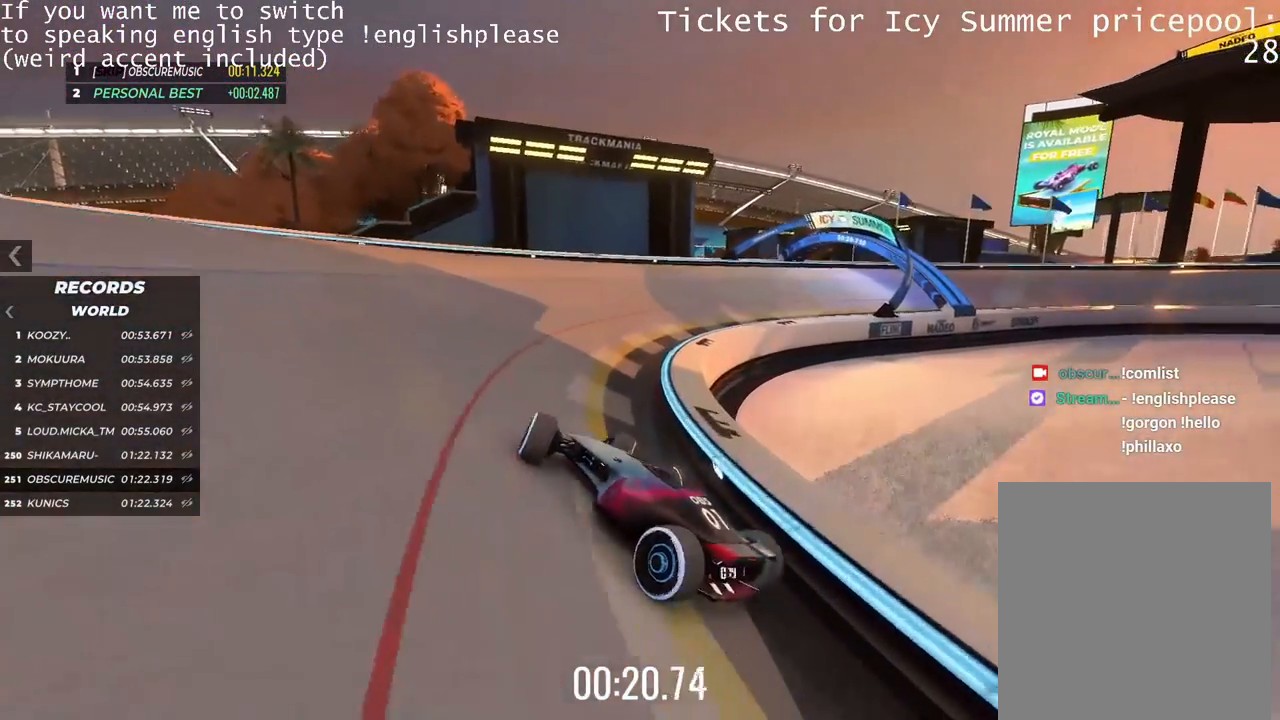
{"keys": ["up"], "events": [[350, "right", "down"], [500, "right", "up"]]}
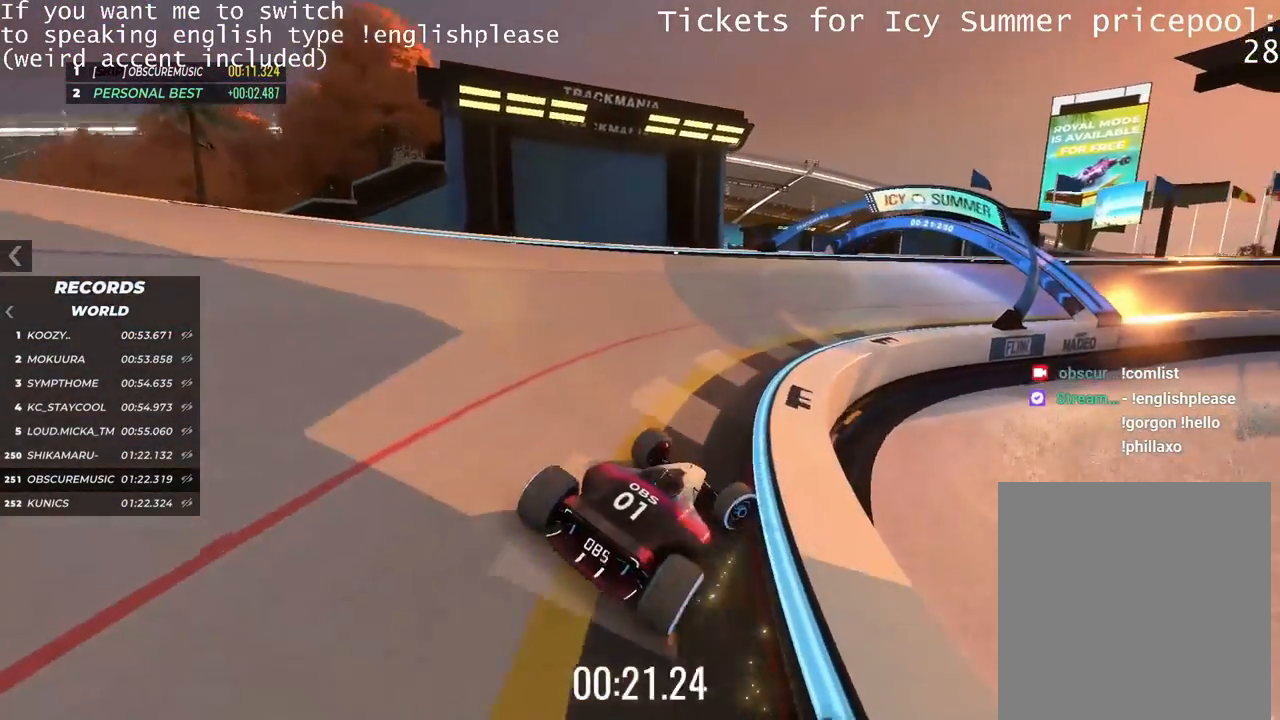
{"keys": ["left", "up"], "events": [[117, "left", "down"]]}
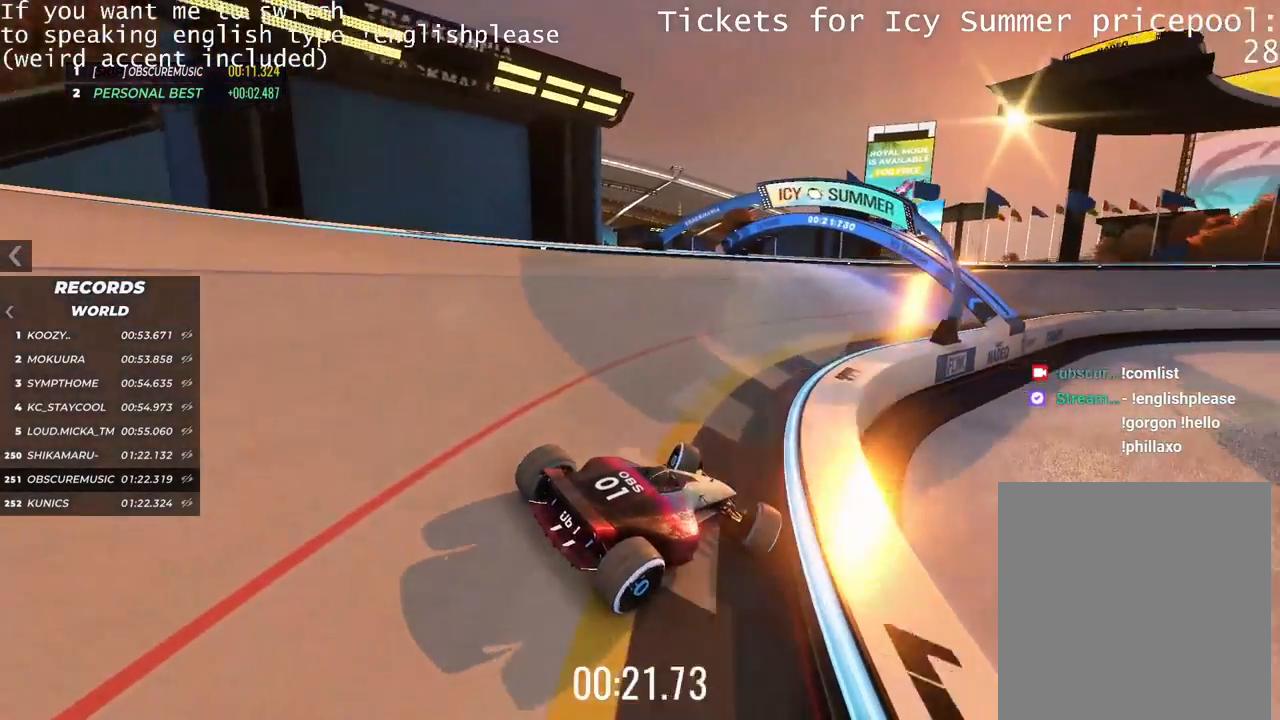
{"keys": ["left", "up"], "events": []}
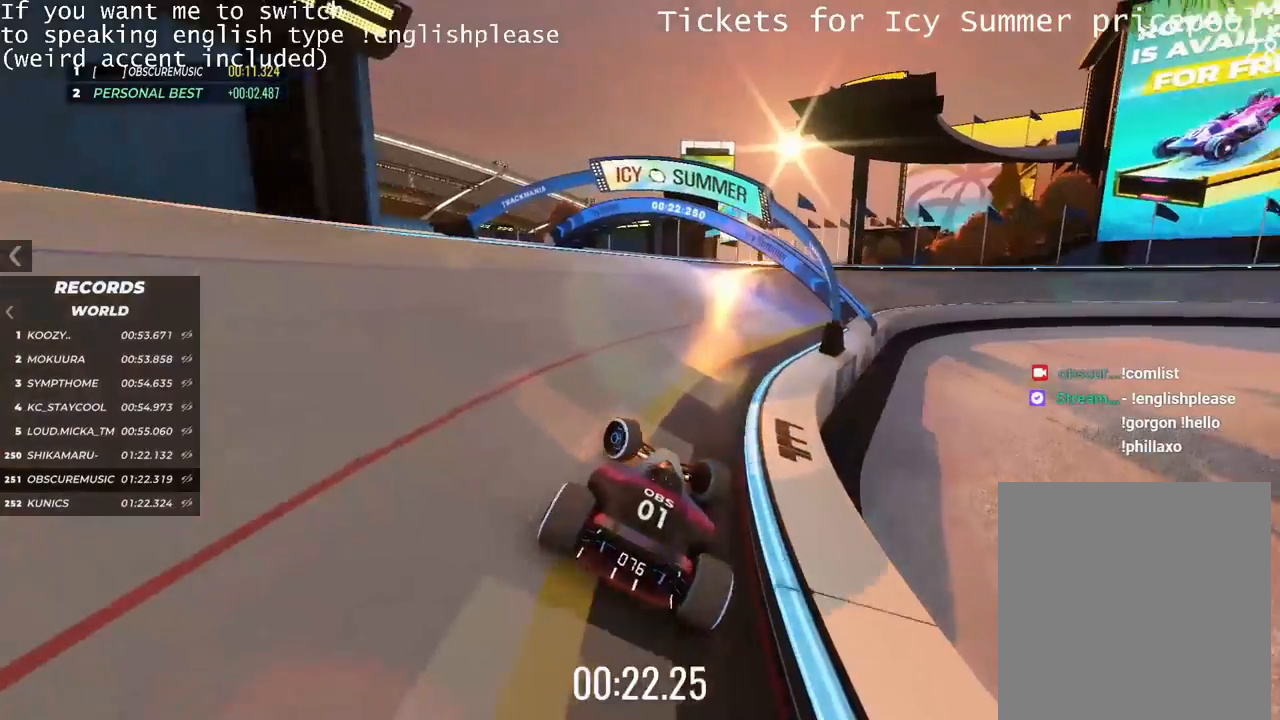
{"keys": ["right", "up"], "events": [[334, "left", "up"], [434, "right", "down"]]}
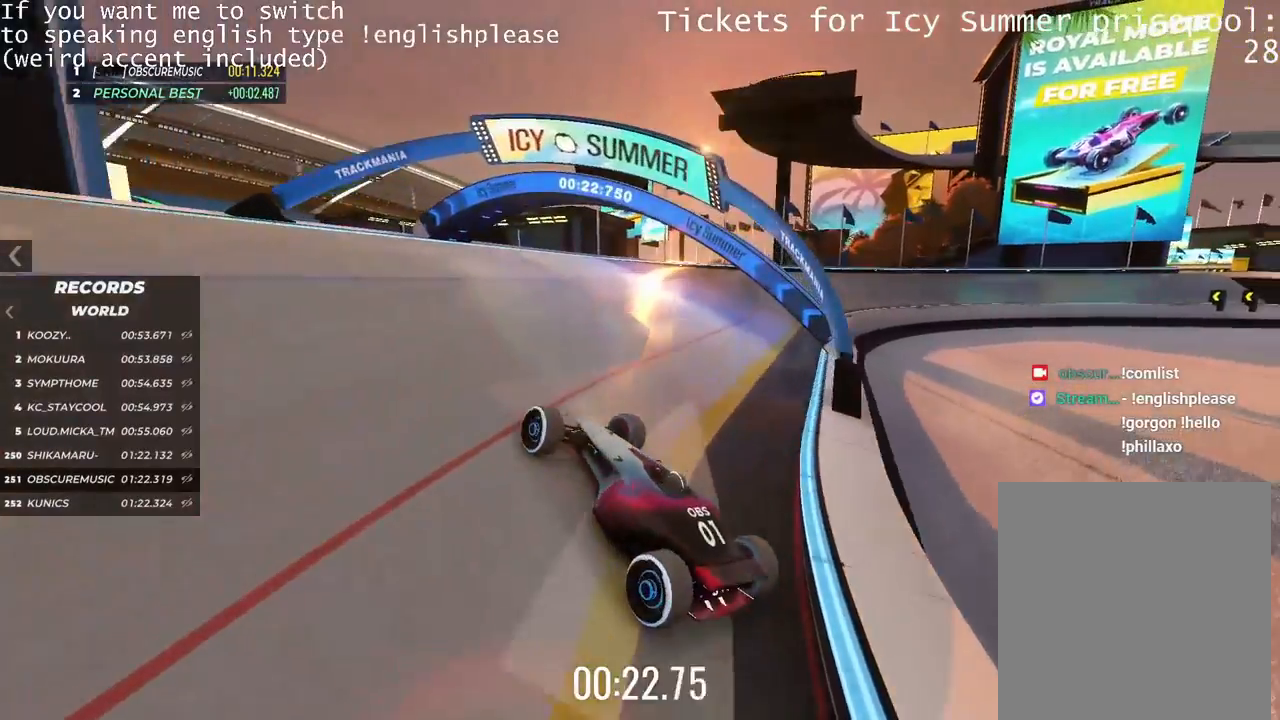
{"keys": ["right", "up"], "events": []}
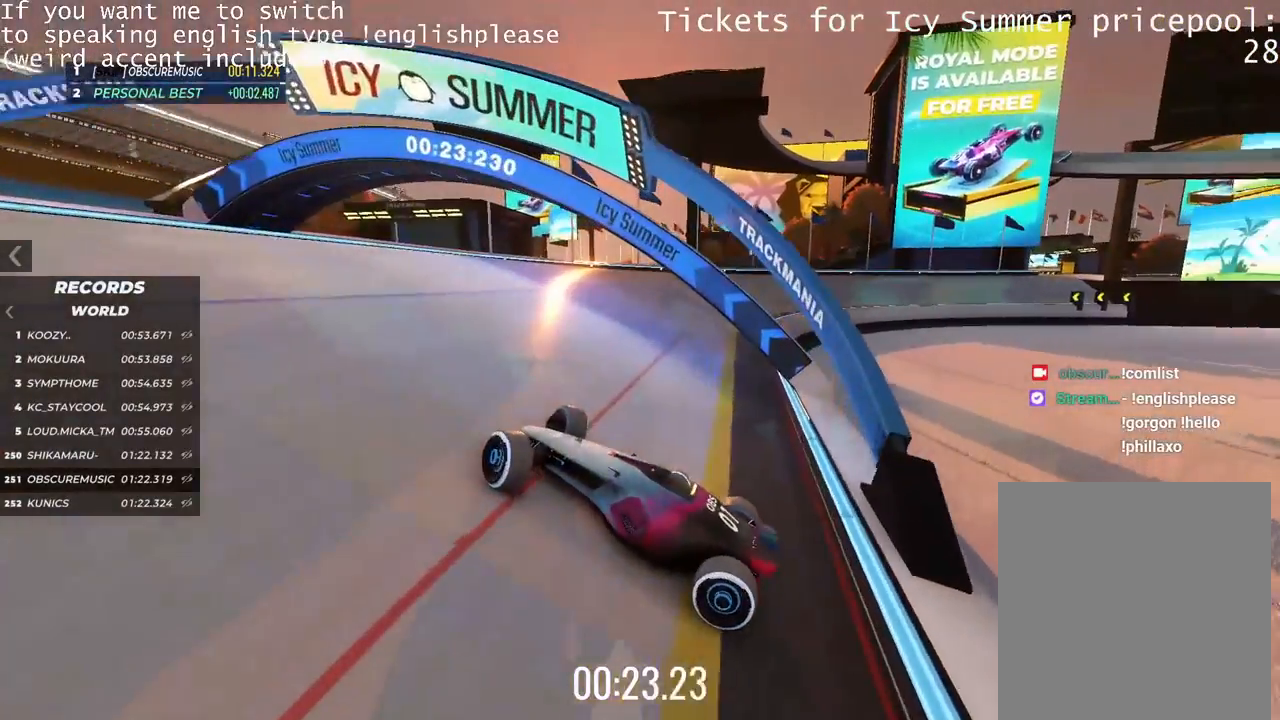
{"keys": ["right", "up"], "events": []}
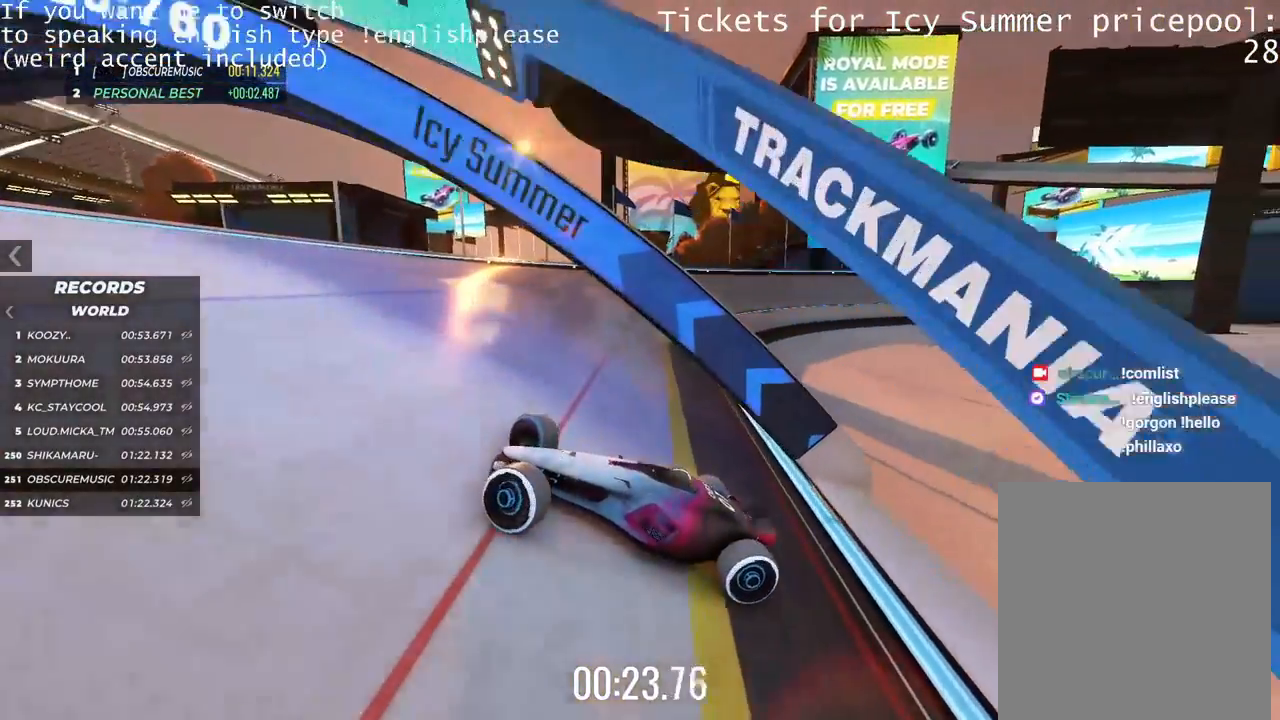
{"keys": ["right", "up"], "events": []}
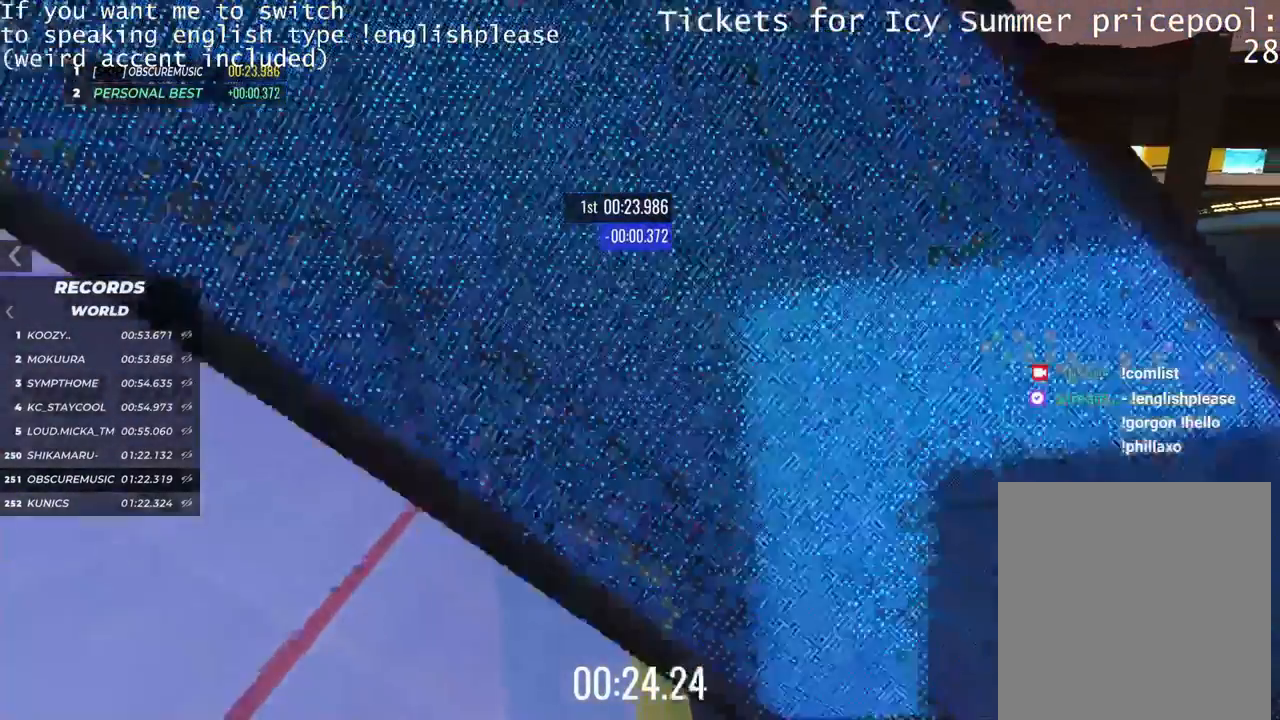
{"keys": ["right", "up"], "events": []}
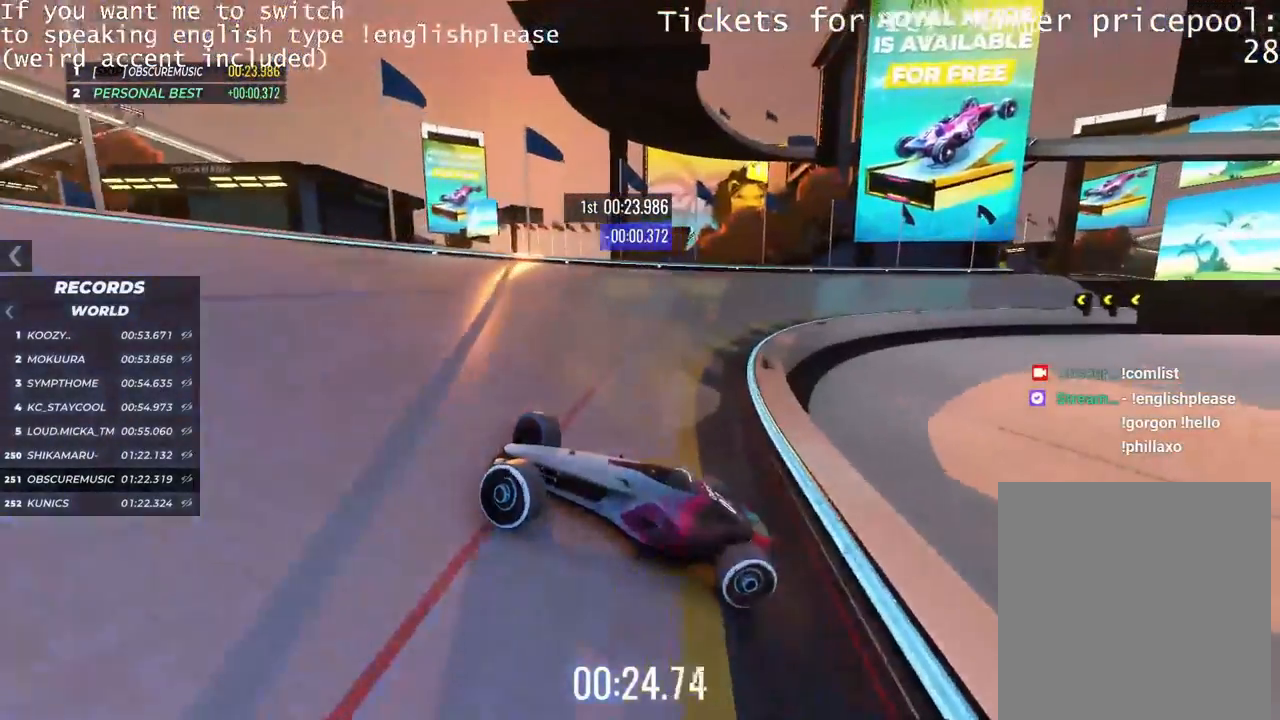
{"keys": []}
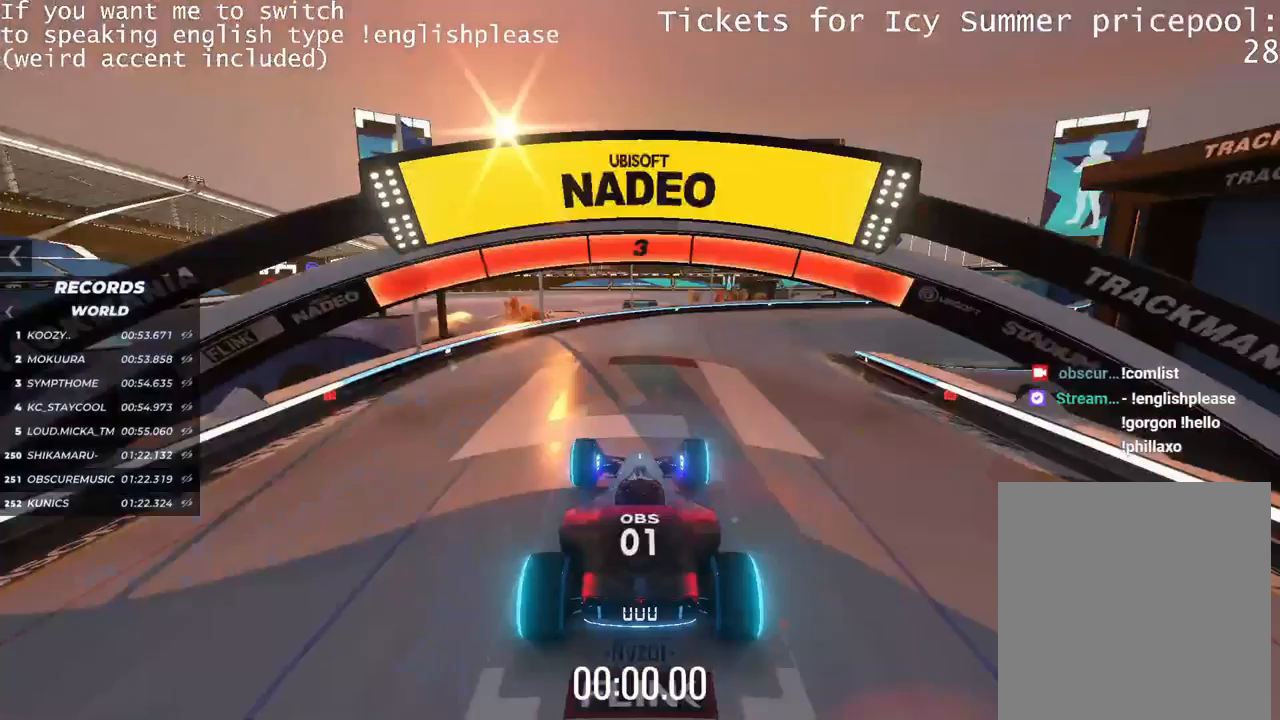
{"keys": [], "events": []}
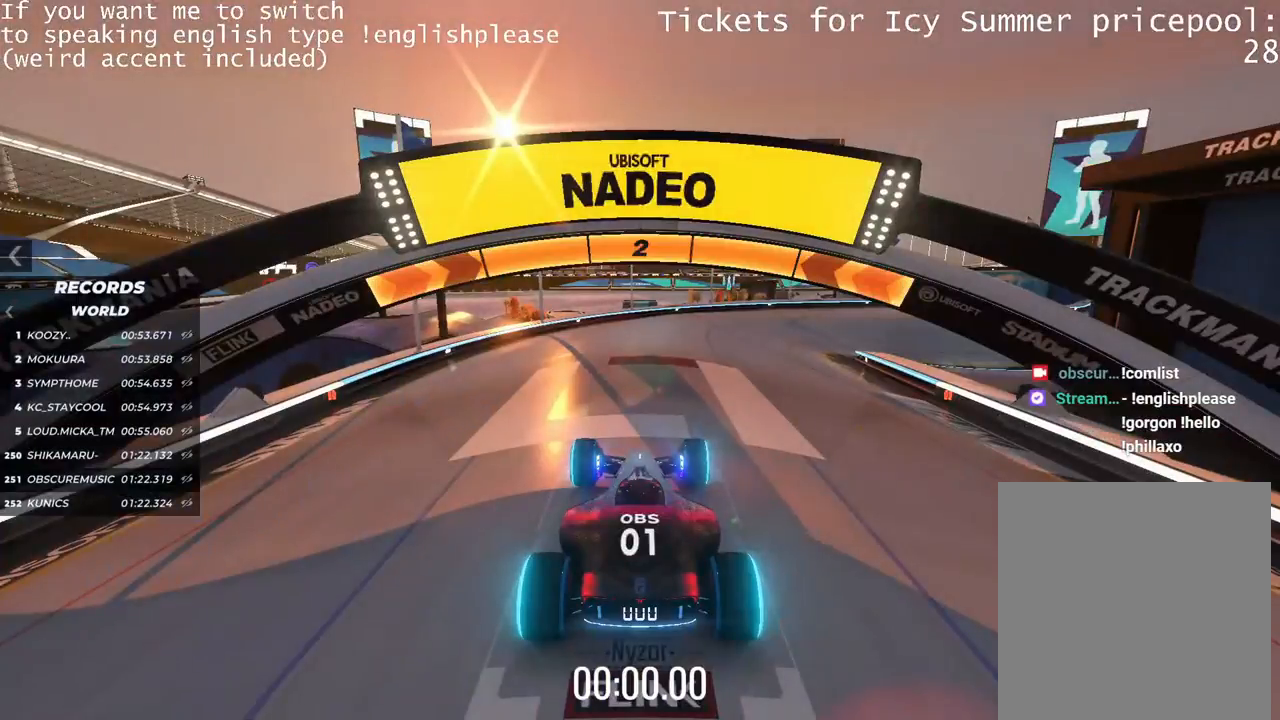
{"keys": [], "events": []}
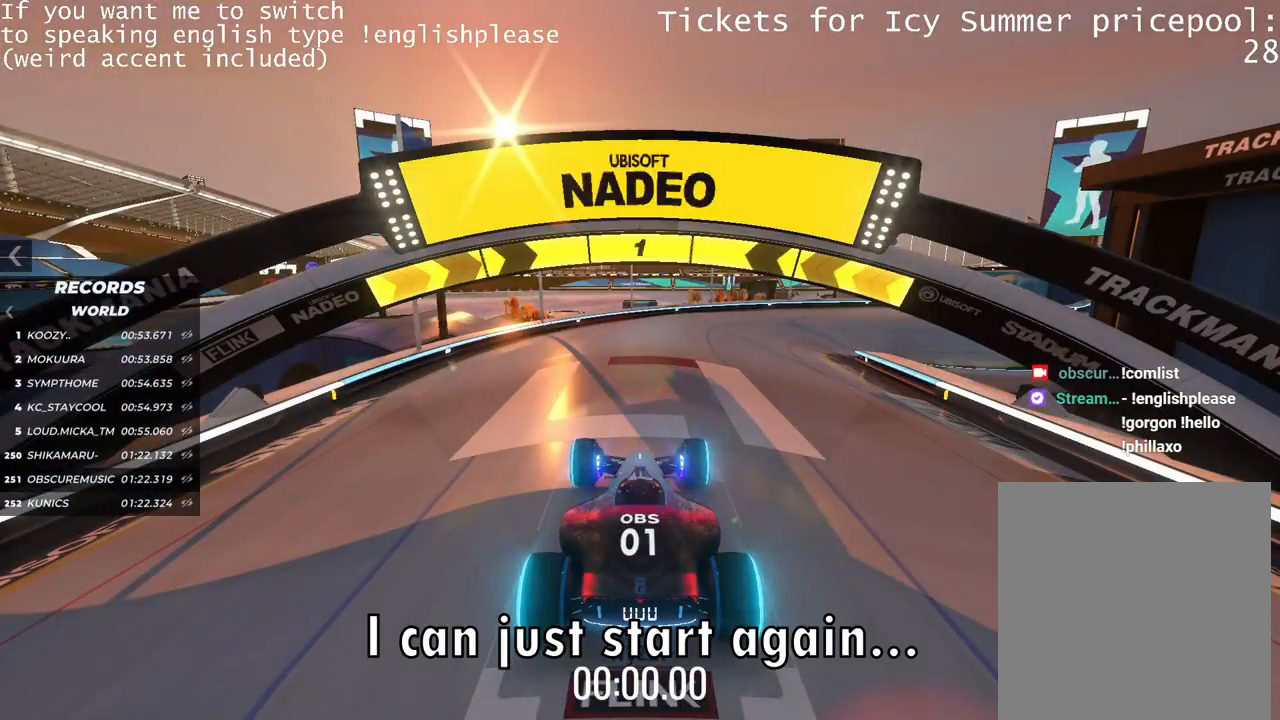
{"keys": ["up"], "events": [[434, "up", "down"]]}
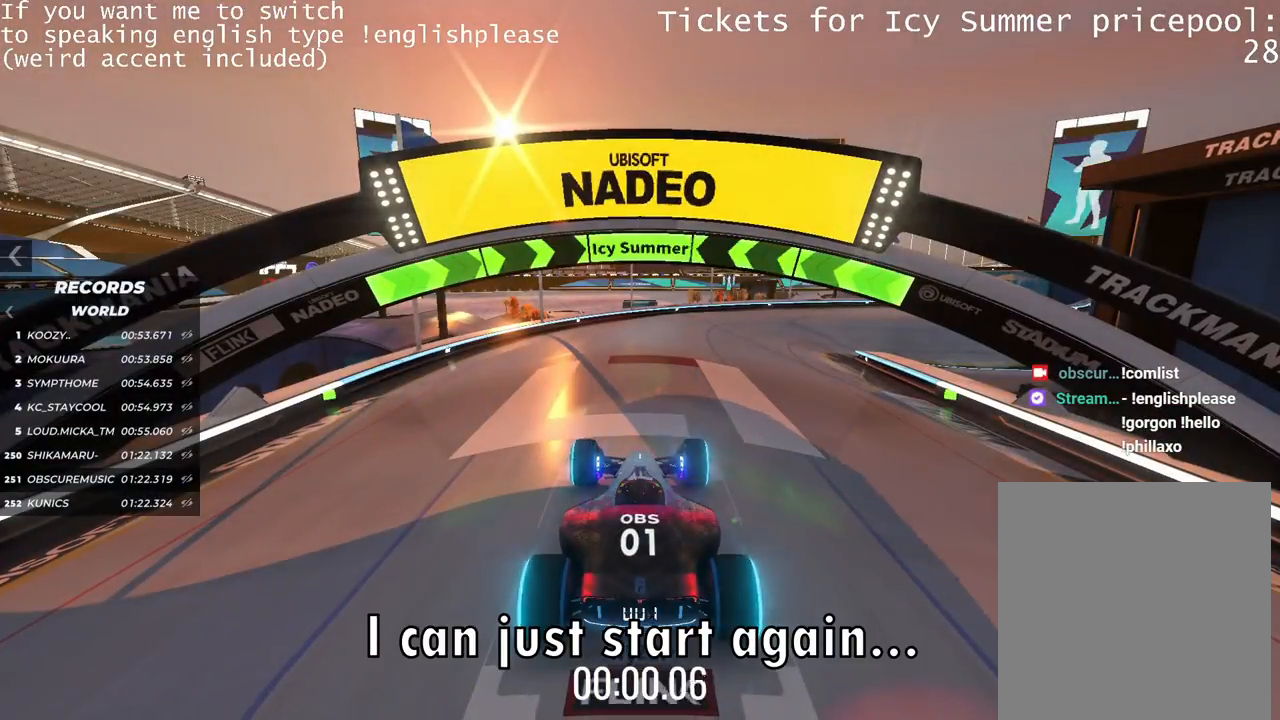
{"keys": ["right", "up"], "events": [[500, "right", "down"]]}
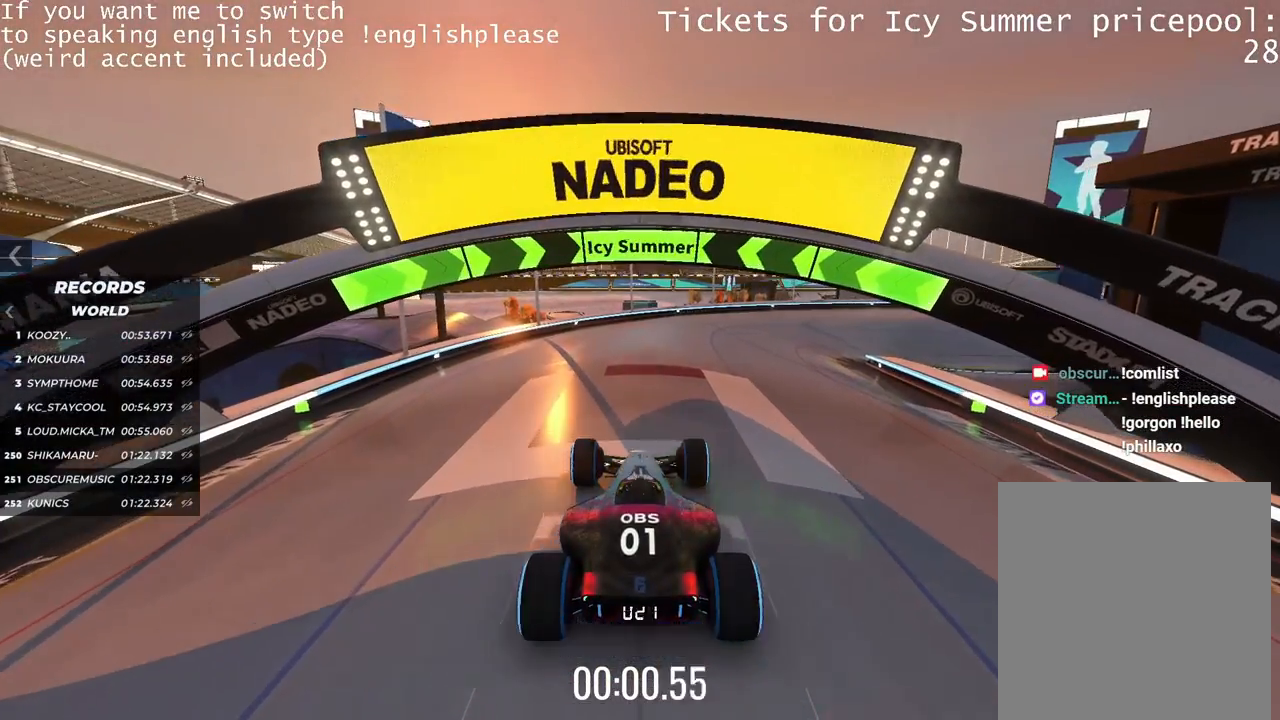
{"keys": ["up"], "events": [[50, "right", "up"]]}
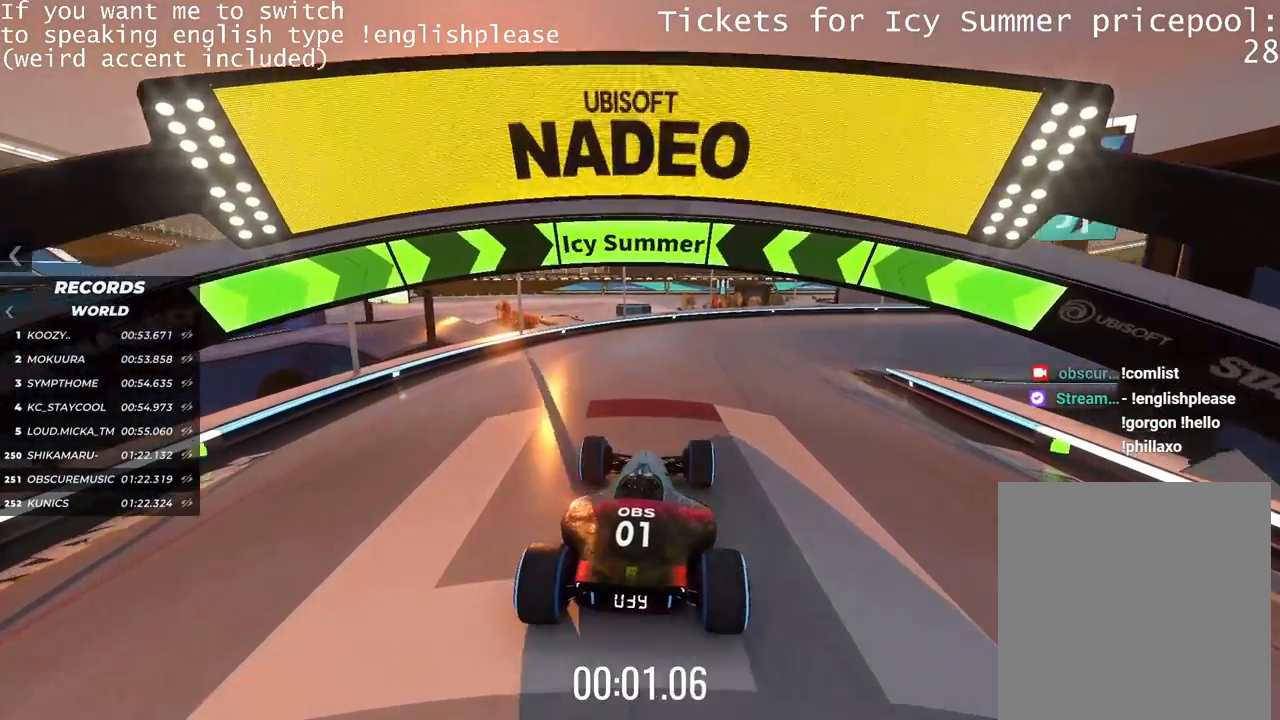
{"keys": ["up"], "events": [[183, "right", "down"], [250, "right", "up"]]}
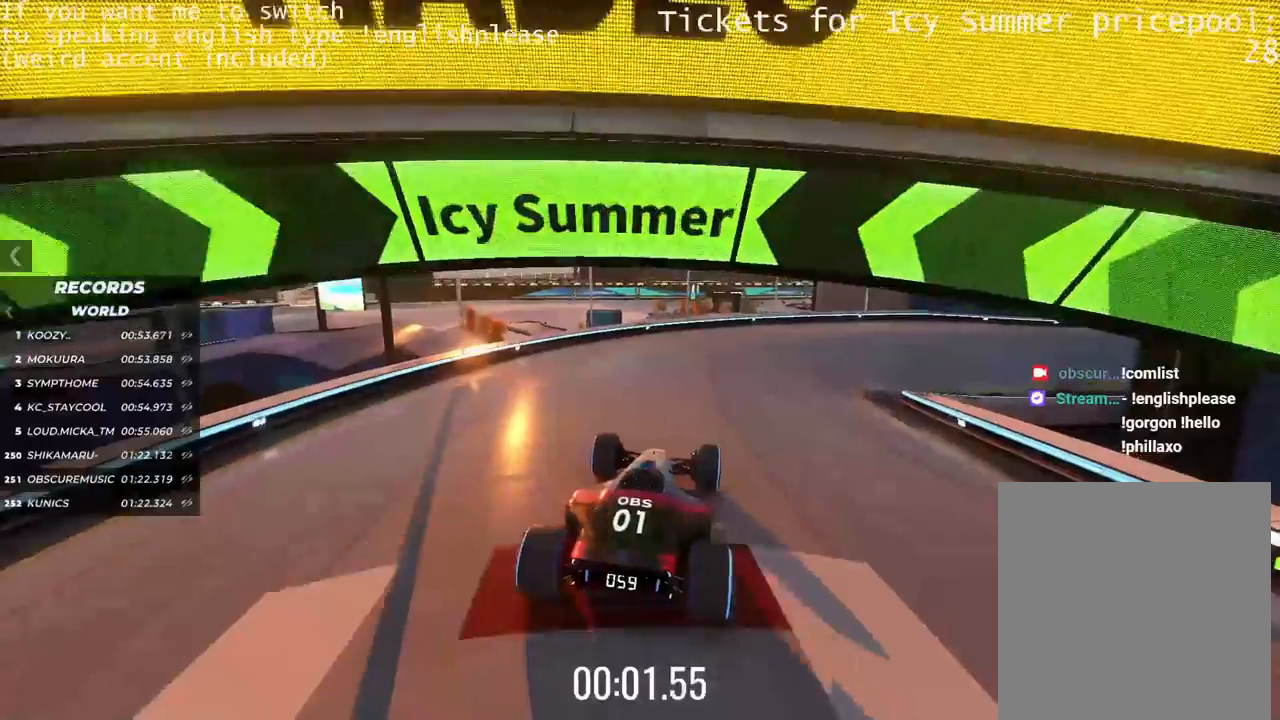
{"keys": ["up"], "events": [[267, "right", "down"], [334, "right", "up"]]}
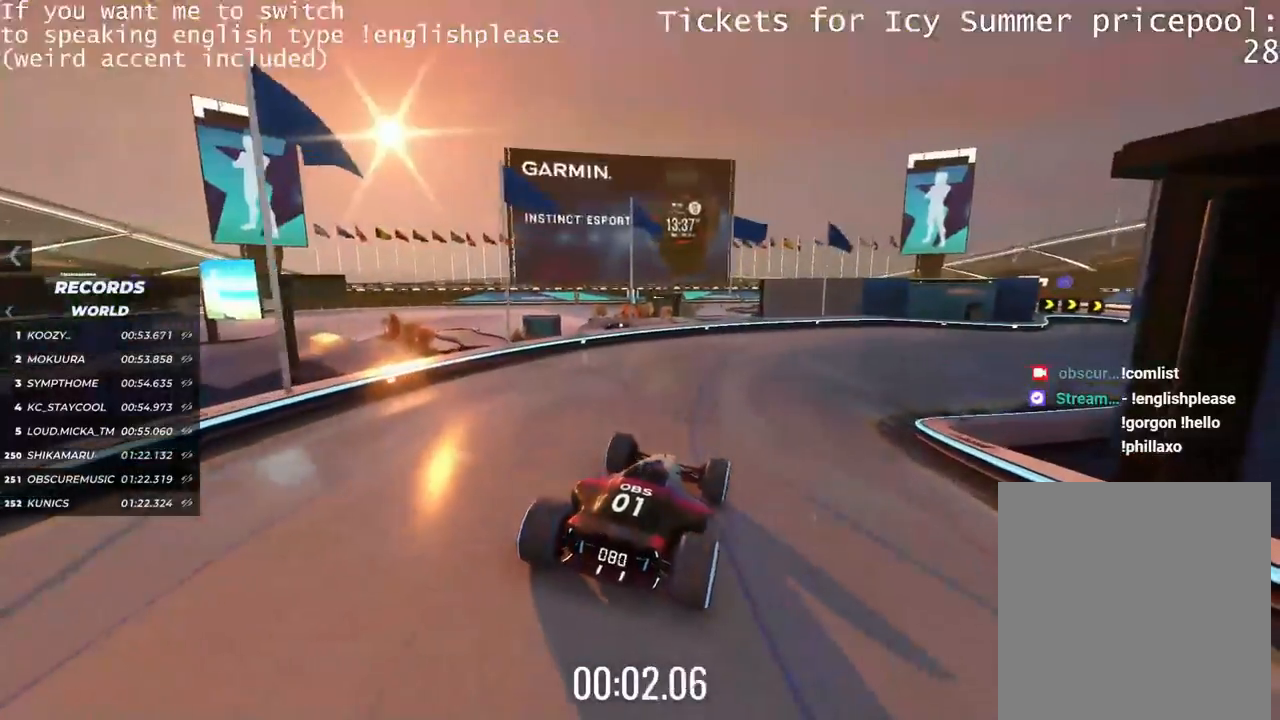
{"keys": ["up"], "events": [[16, "right", "down"], [66, "right", "up"]]}